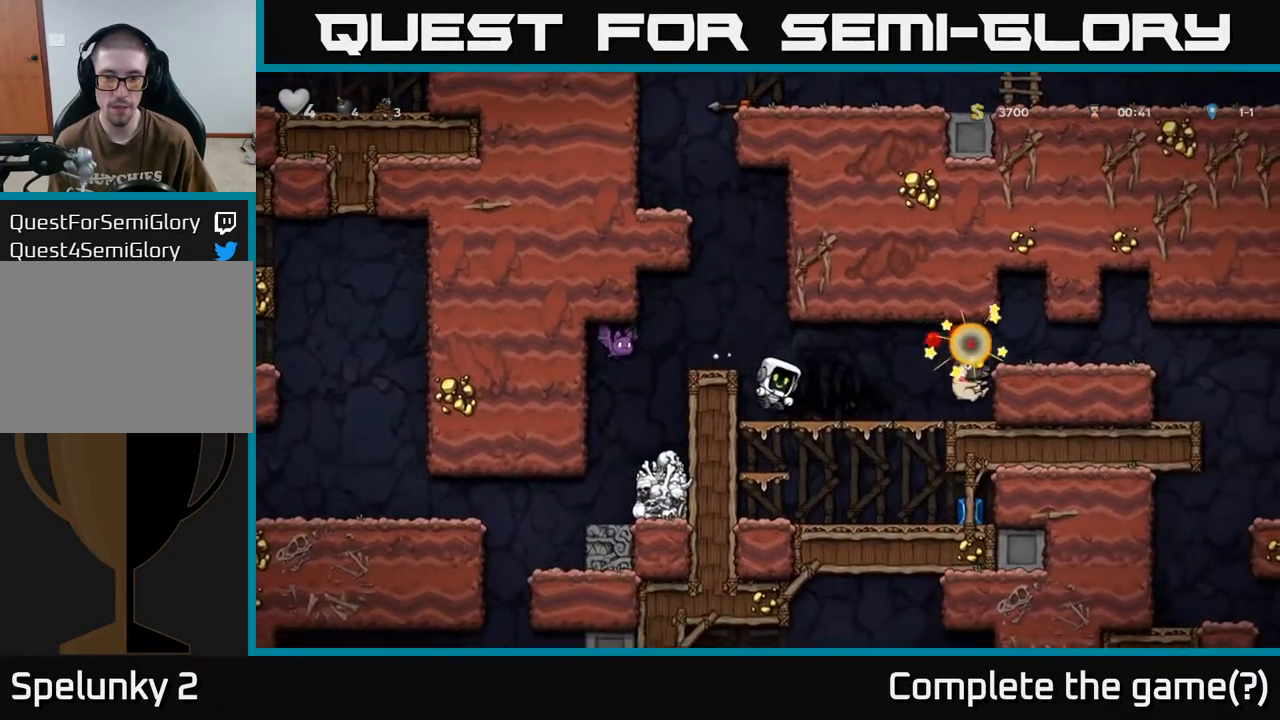
Gameplay with a controller (Xbox layout); each line is a JSON object with the inputs held at the frame after it. "events" lists button and stick changes between this image and that frame as [ms after this image, input, new state], when the widget could be followed in between.
{"buttons": ["A", "X"], "left_stick": "center", "right_stick": "center", "events": [[450, "DPAD_LEFT", "down"], [450, "X", "down"], [500, "A", "down"], [500, "DPAD_LEFT", "up"]]}
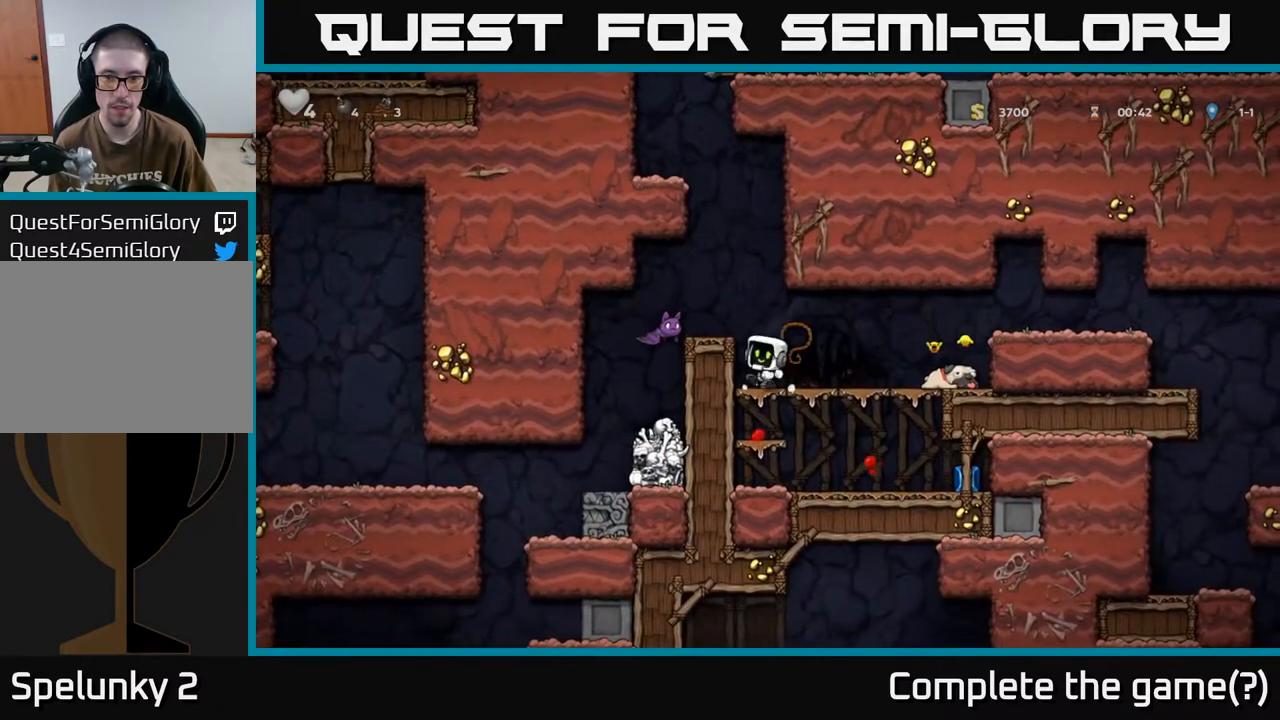
{"buttons": [], "left_stick": "center", "right_stick": "center", "events": [[67, "X", "up"], [117, "A", "up"]]}
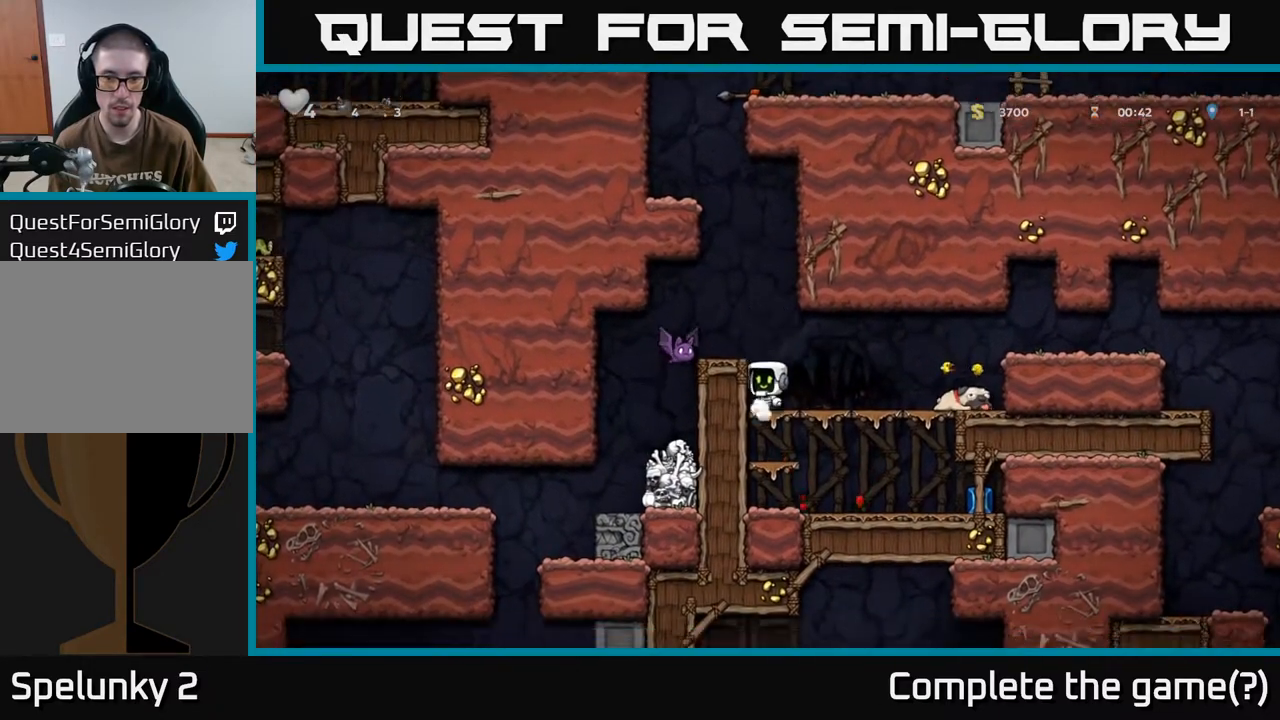
{"buttons": [], "left_stick": "center", "right_stick": "center", "events": [[167, "A", "down"], [233, "X", "down"], [300, "A", "up"], [317, "X", "up"], [400, "DPAD_RIGHT", "down"], [500, "DPAD_RIGHT", "up"]]}
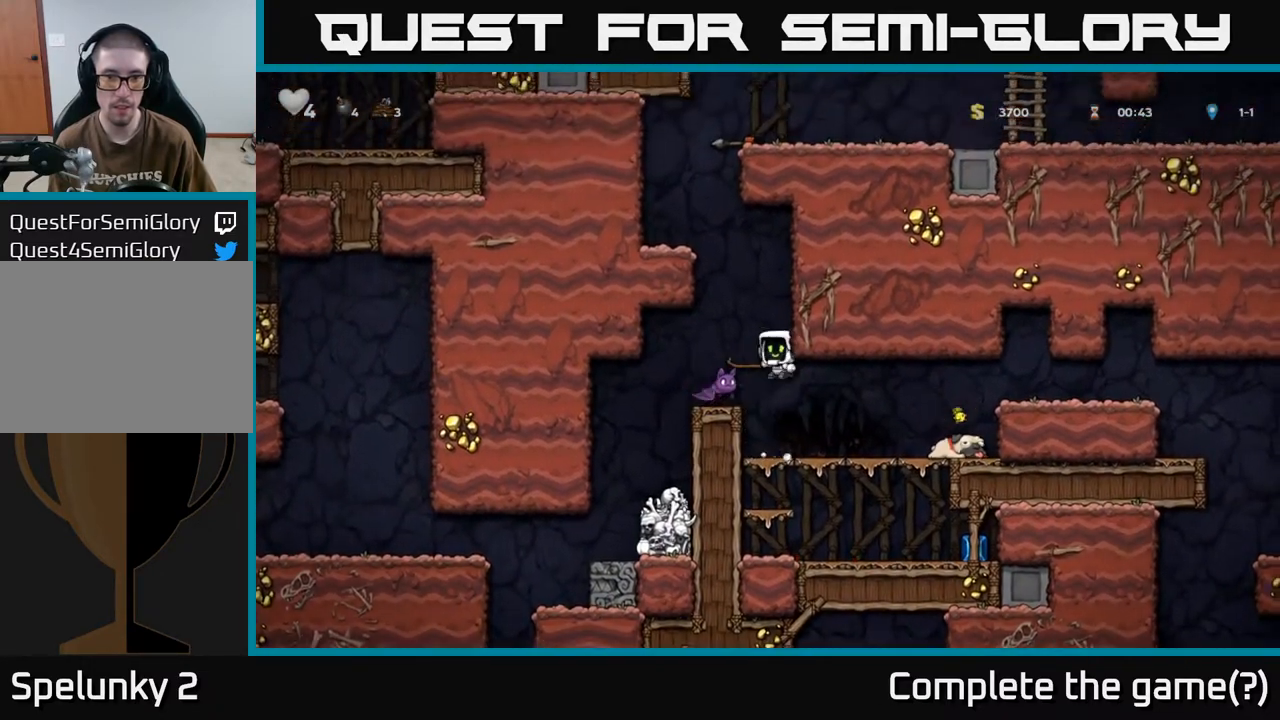
{"buttons": ["A", "DPAD_DOWN"], "left_stick": "center", "right_stick": "center", "events": [[283, "DPAD_RIGHT", "down"], [433, "DPAD_DOWN", "down"], [450, "DPAD_RIGHT", "up"], [500, "A", "down"]]}
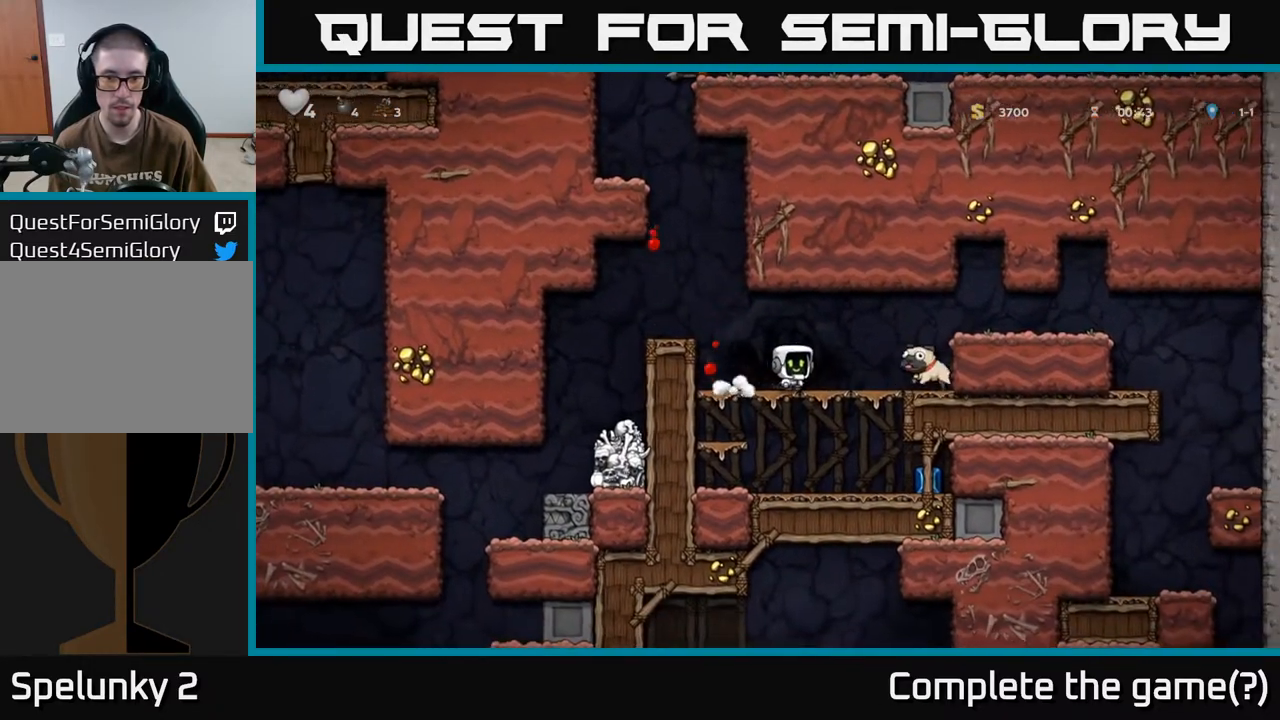
{"buttons": [], "left_stick": "center", "right_stick": "center", "events": [[83, "A", "up"], [100, "DPAD_DOWN", "up"], [117, "DPAD_RIGHT", "down"], [467, "DPAD_RIGHT", "up"]]}
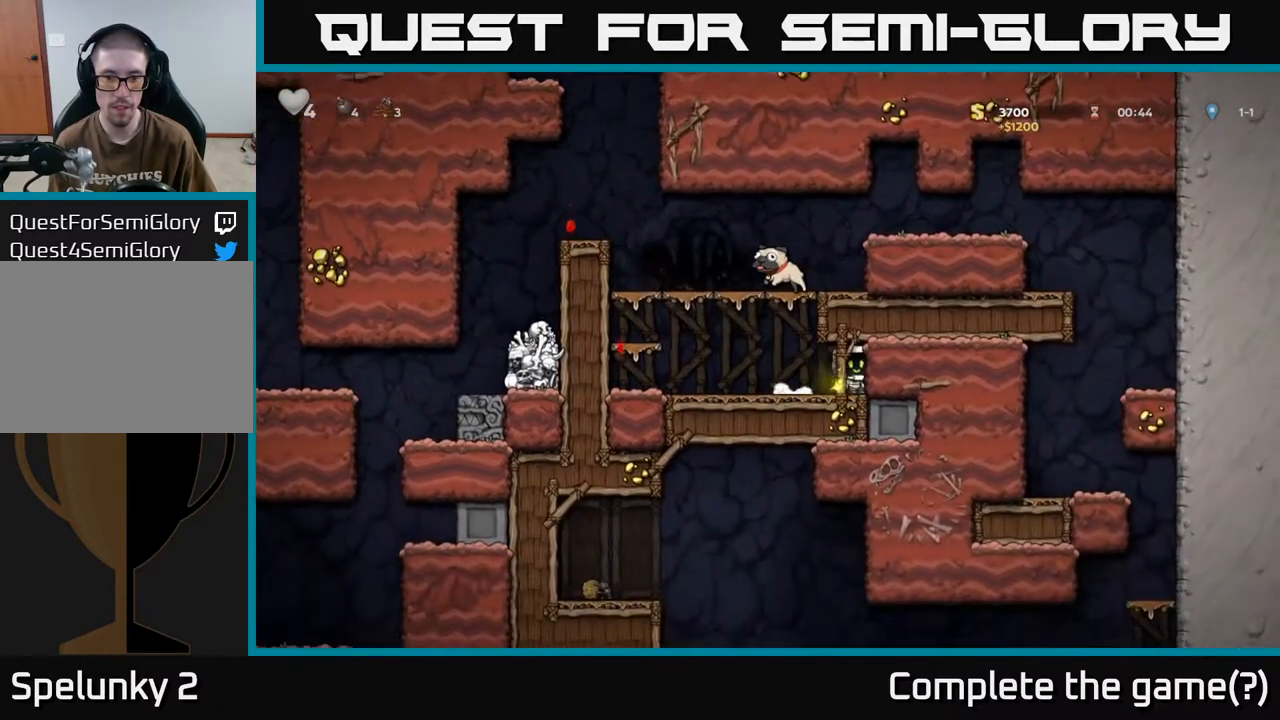
{"buttons": ["DPAD_LEFT"], "left_stick": "center", "right_stick": "center", "events": [[17, "DPAD_LEFT", "down"], [233, "A", "down"], [383, "A", "up"]]}
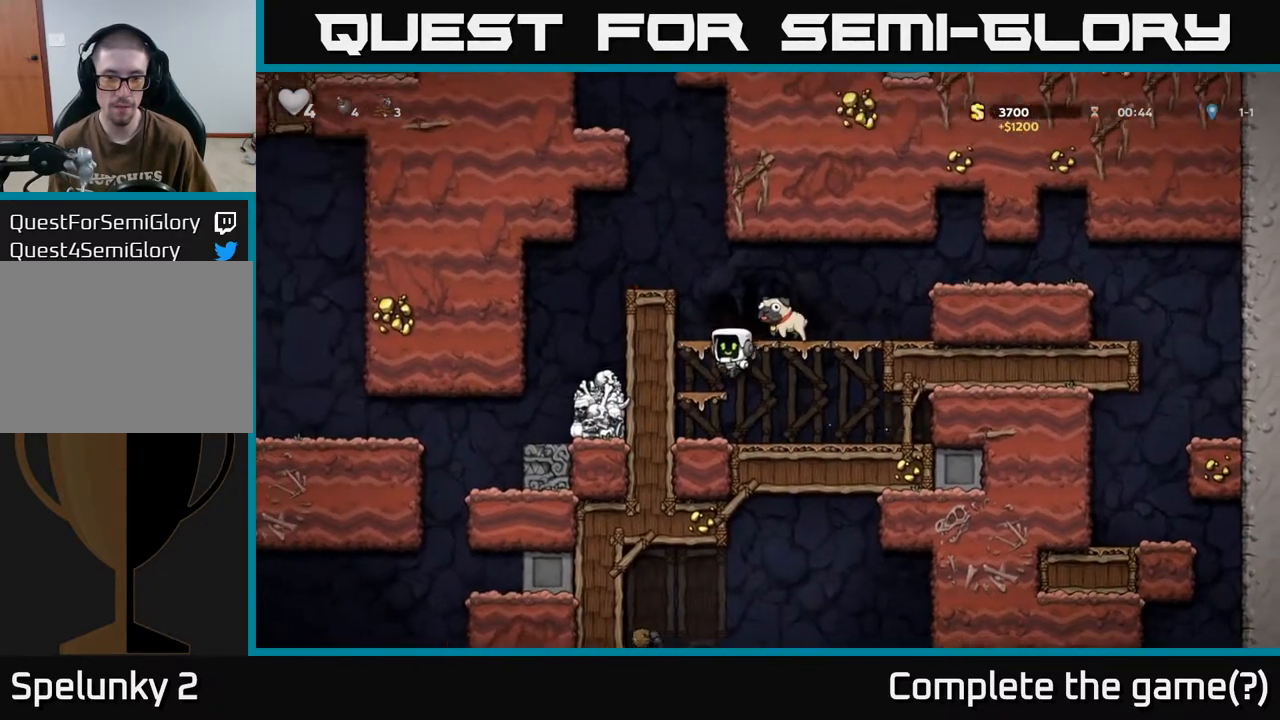
{"buttons": [], "left_stick": "center", "right_stick": "center", "events": [[133, "DPAD_LEFT", "up"], [167, "A", "down"], [217, "DPAD_RIGHT", "down"], [300, "A", "up"], [333, "DPAD_RIGHT", "up"]]}
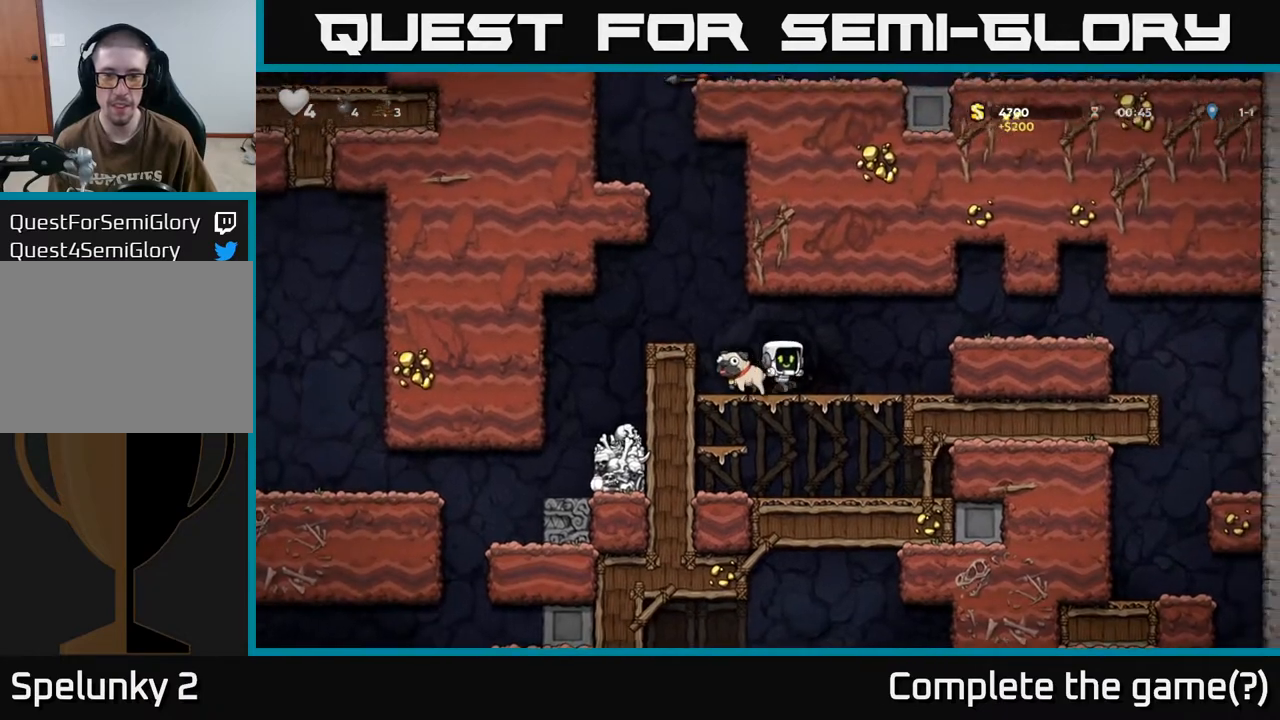
{"buttons": ["DPAD_DOWN"], "left_stick": "center", "right_stick": "center", "events": [[117, "DPAD_LEFT", "down"], [233, "DPAD_DOWN", "down"], [233, "DPAD_LEFT", "up"], [300, "X", "down"], [383, "X", "up"]]}
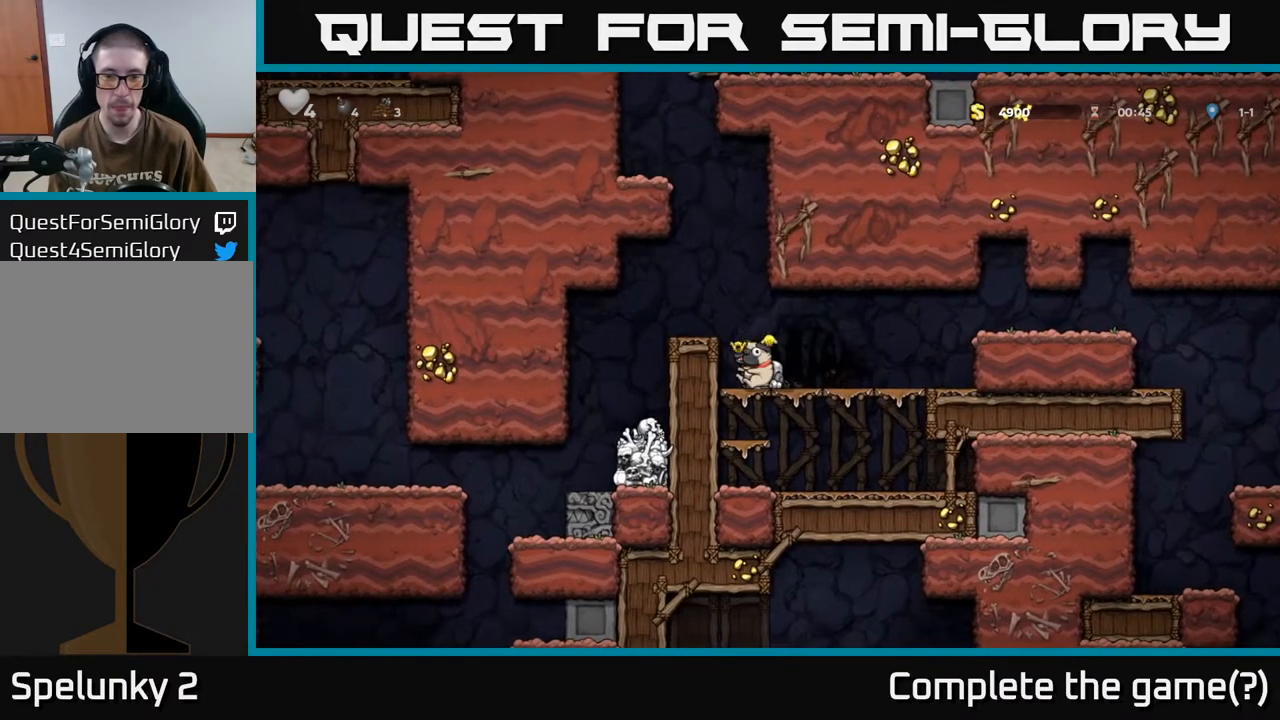
{"buttons": ["DPAD_DOWN", "DPAD_RIGHT"], "left_stick": "center", "right_stick": "center", "events": [[117, "DPAD_RIGHT", "down"], [133, "DPAD_RIGHT", "up"], [283, "A", "down"], [367, "A", "up"], [467, "DPAD_RIGHT", "down"]]}
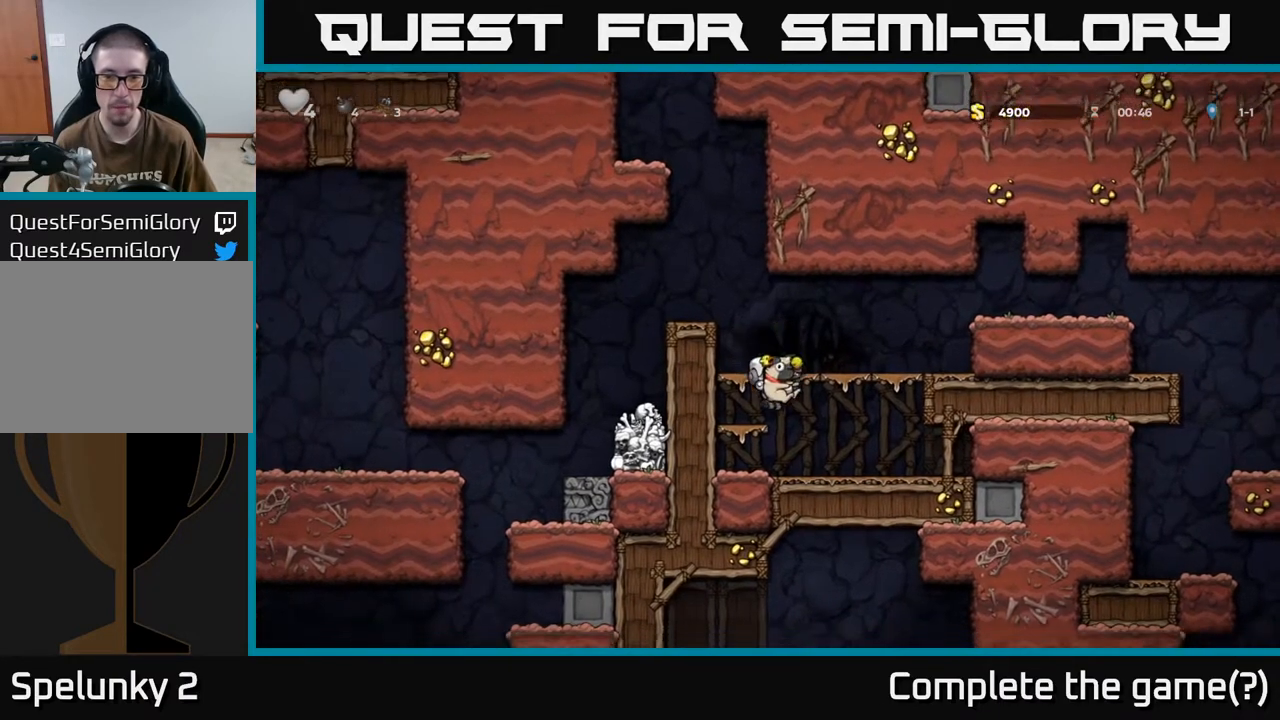
{"buttons": ["DPAD_DOWN"], "left_stick": "center", "right_stick": "center", "events": [[33, "DPAD_DOWN", "up"], [167, "DPAD_DOWN", "down"], [217, "DPAD_RIGHT", "up"]]}
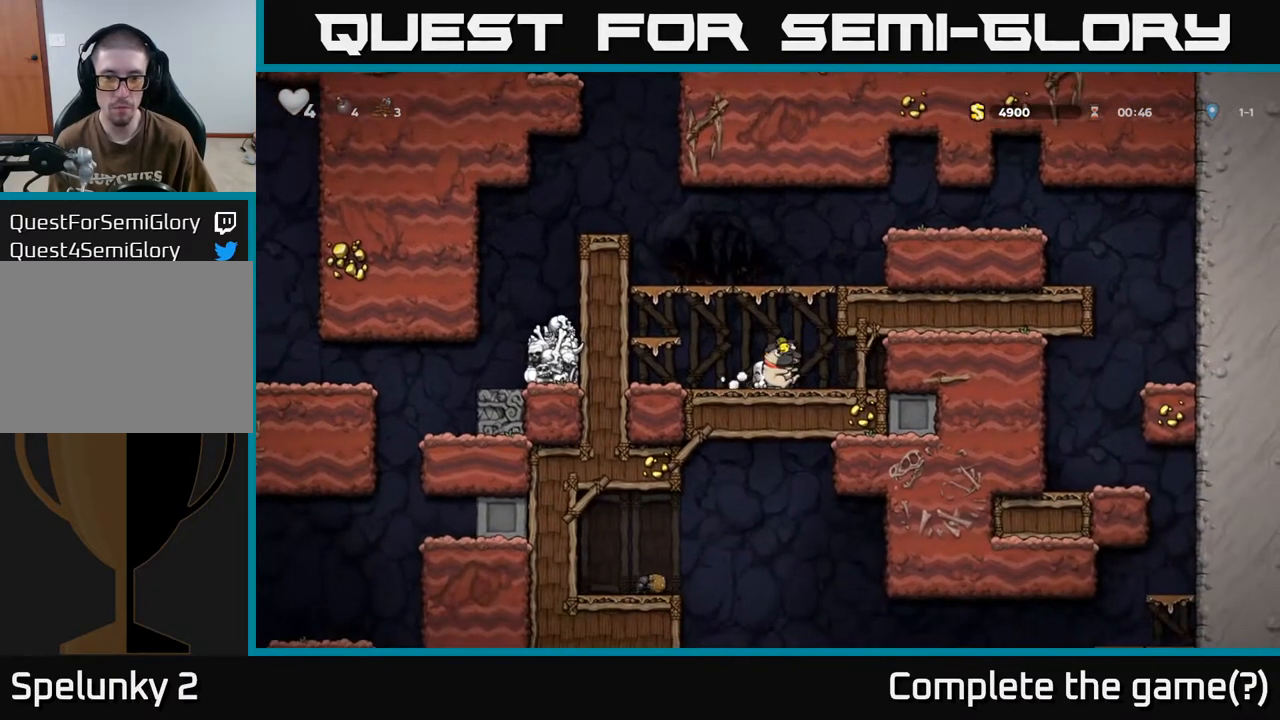
{"buttons": ["DPAD_DOWN"], "left_stick": "center", "right_stick": "center", "events": []}
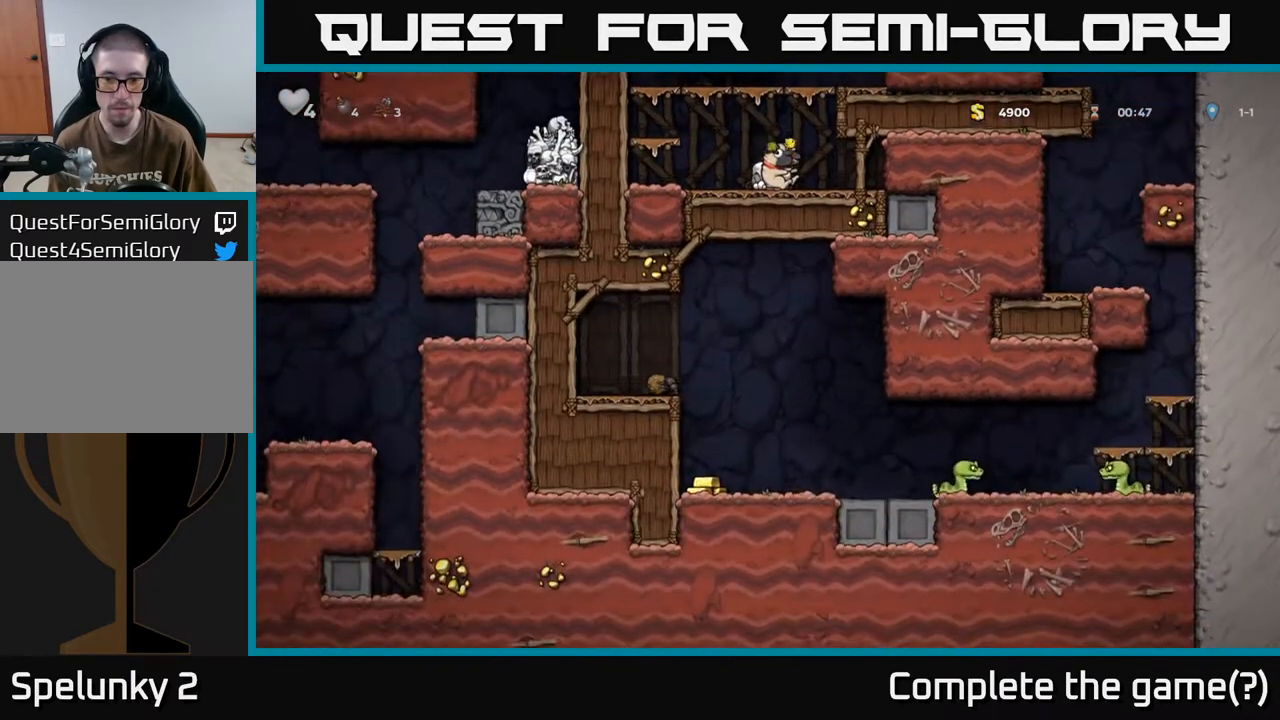
{"buttons": ["A", "DPAD_LEFT"], "left_stick": "center", "right_stick": "center", "events": [[417, "DPAD_DOWN", "up"], [433, "DPAD_LEFT", "down"], [450, "A", "down"]]}
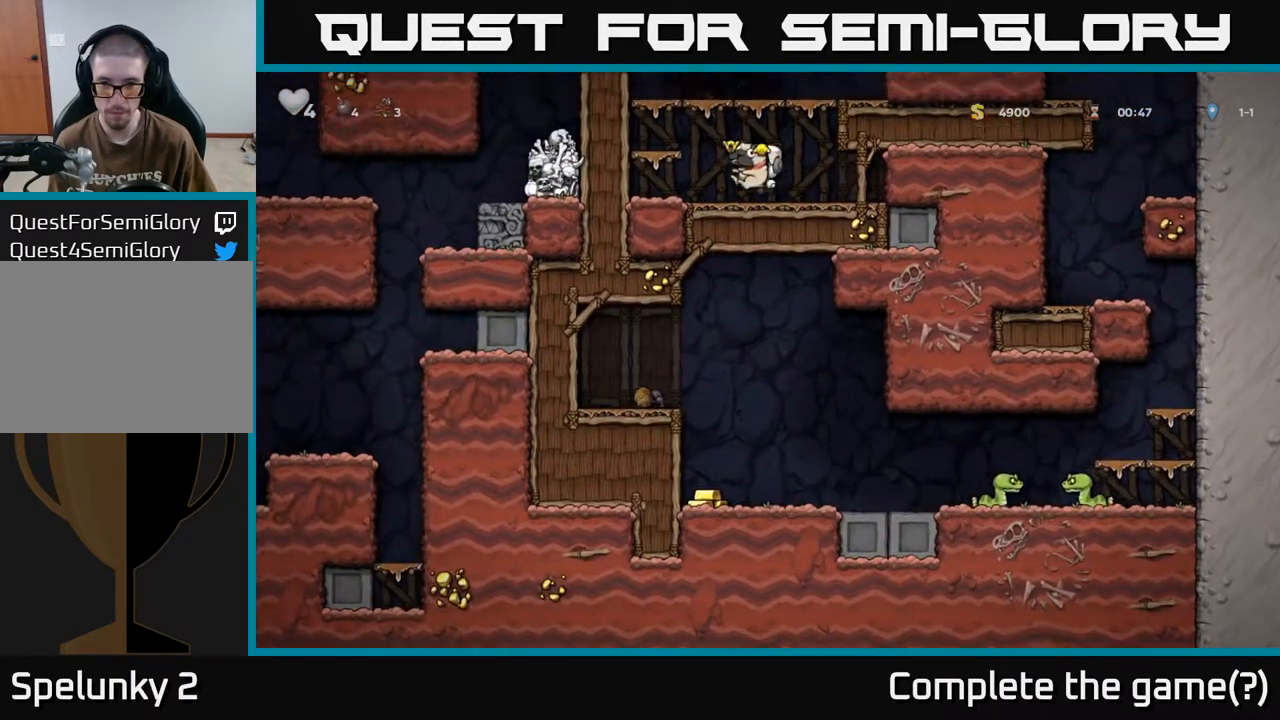
{"buttons": ["A", "DPAD_RIGHT"], "left_stick": "center", "right_stick": "center", "events": [[83, "A", "up"], [267, "DPAD_LEFT", "up"], [450, "DPAD_RIGHT", "down"], [483, "A", "down"]]}
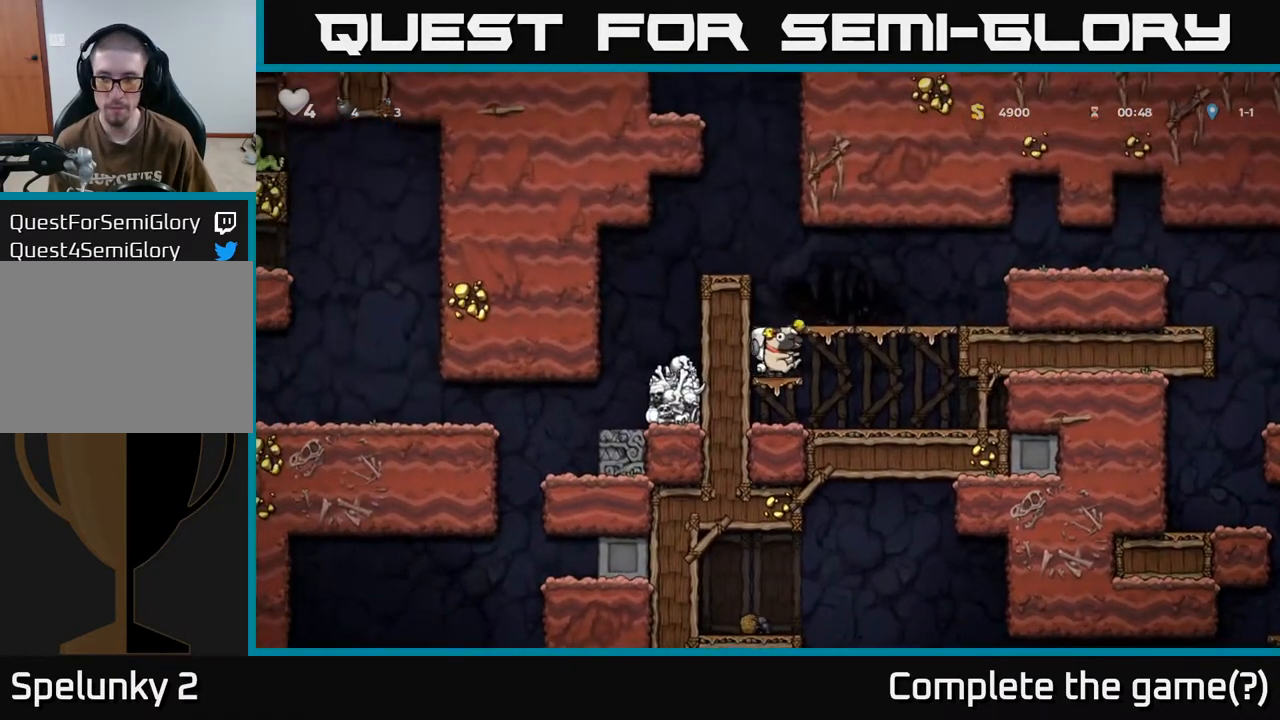
{"buttons": ["A", "DPAD_RIGHT"], "left_stick": "center", "right_stick": "center", "events": [[117, "A", "up"], [400, "A", "down"]]}
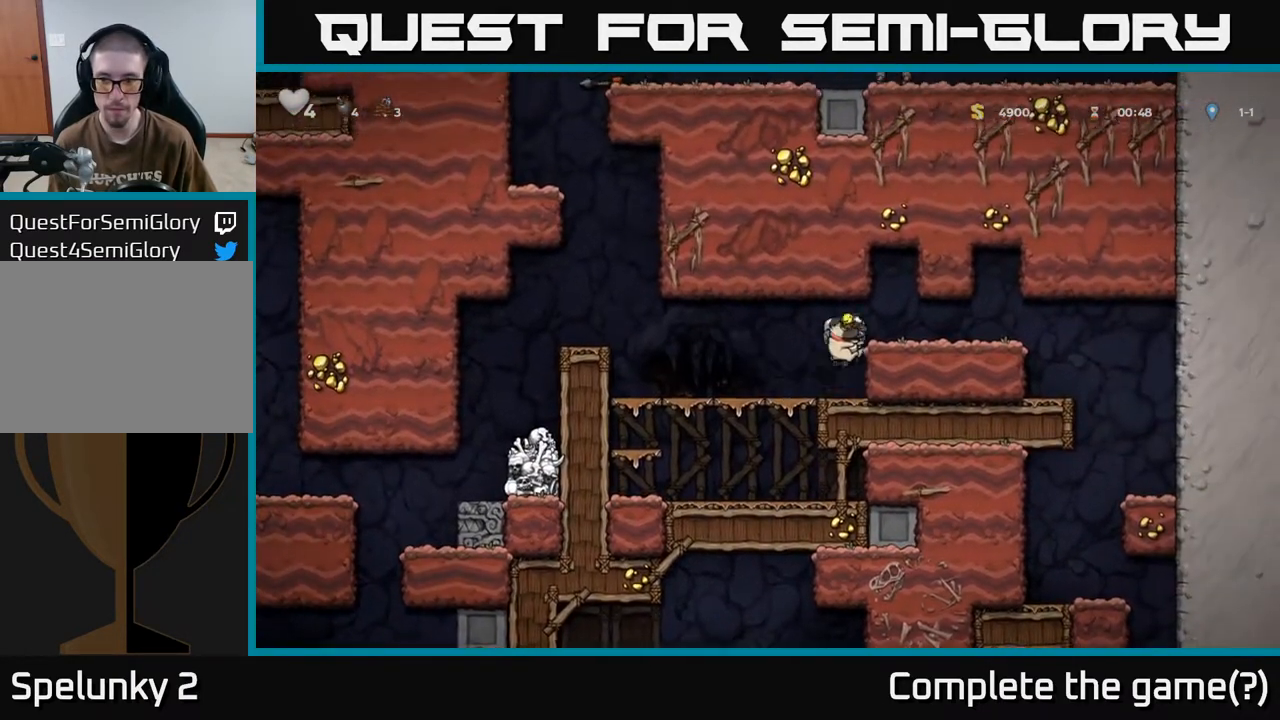
{"buttons": ["DPAD_RIGHT"], "left_stick": "center", "right_stick": "center", "events": [[150, "A", "up"]]}
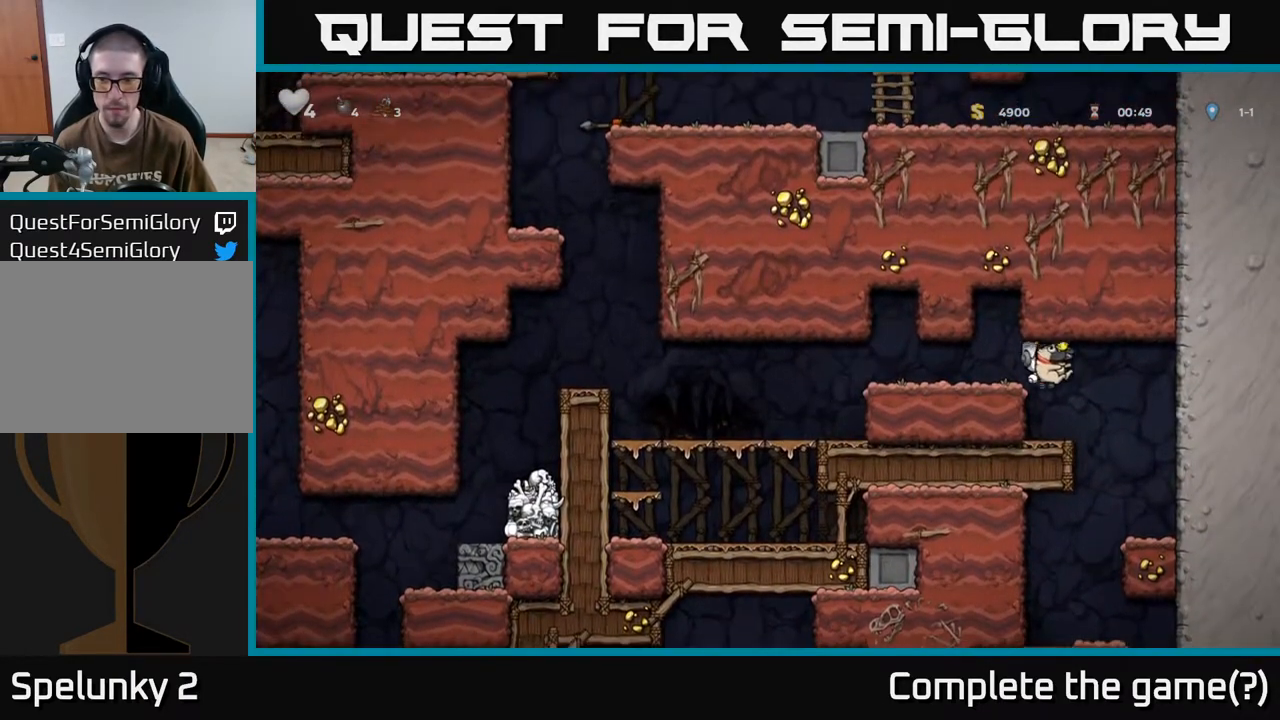
{"buttons": [], "left_stick": "center", "right_stick": "center", "events": [[167, "DPAD_RIGHT", "up"], [217, "DPAD_LEFT", "down"], [500, "DPAD_LEFT", "up"]]}
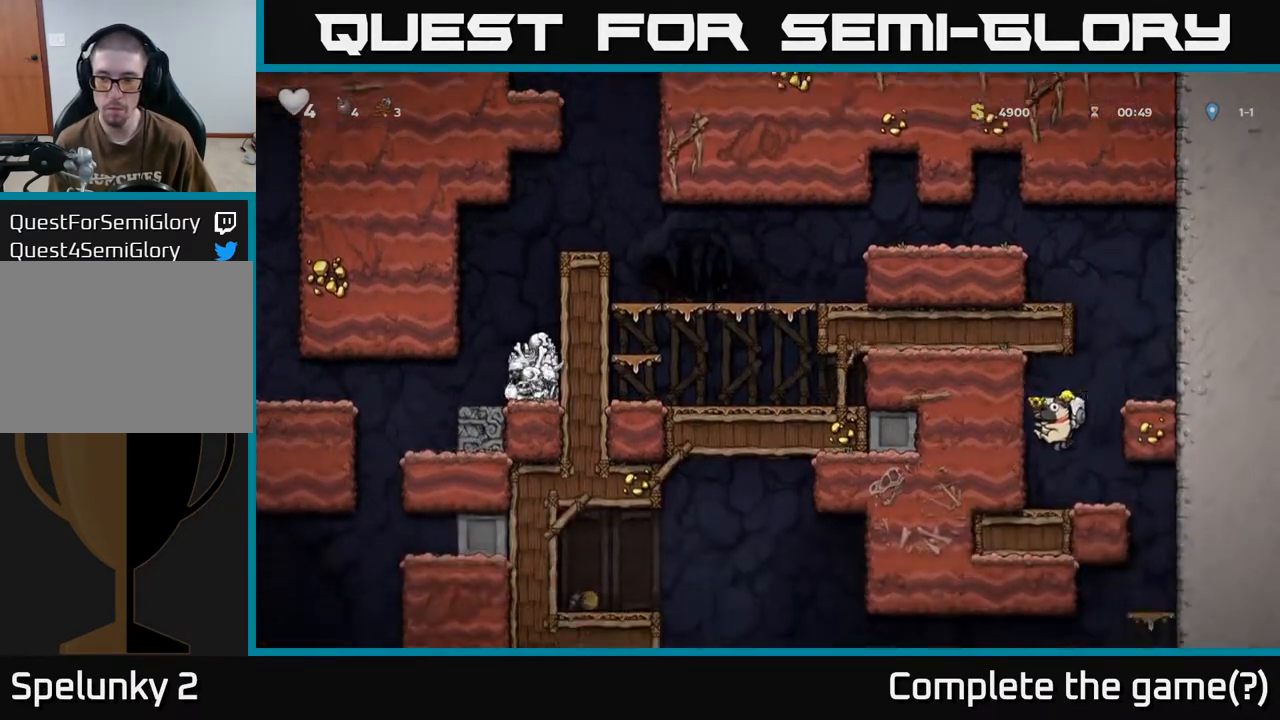
{"buttons": [], "left_stick": "center", "right_stick": "center", "events": [[67, "DPAD_RIGHT", "down"], [400, "DPAD_RIGHT", "up"]]}
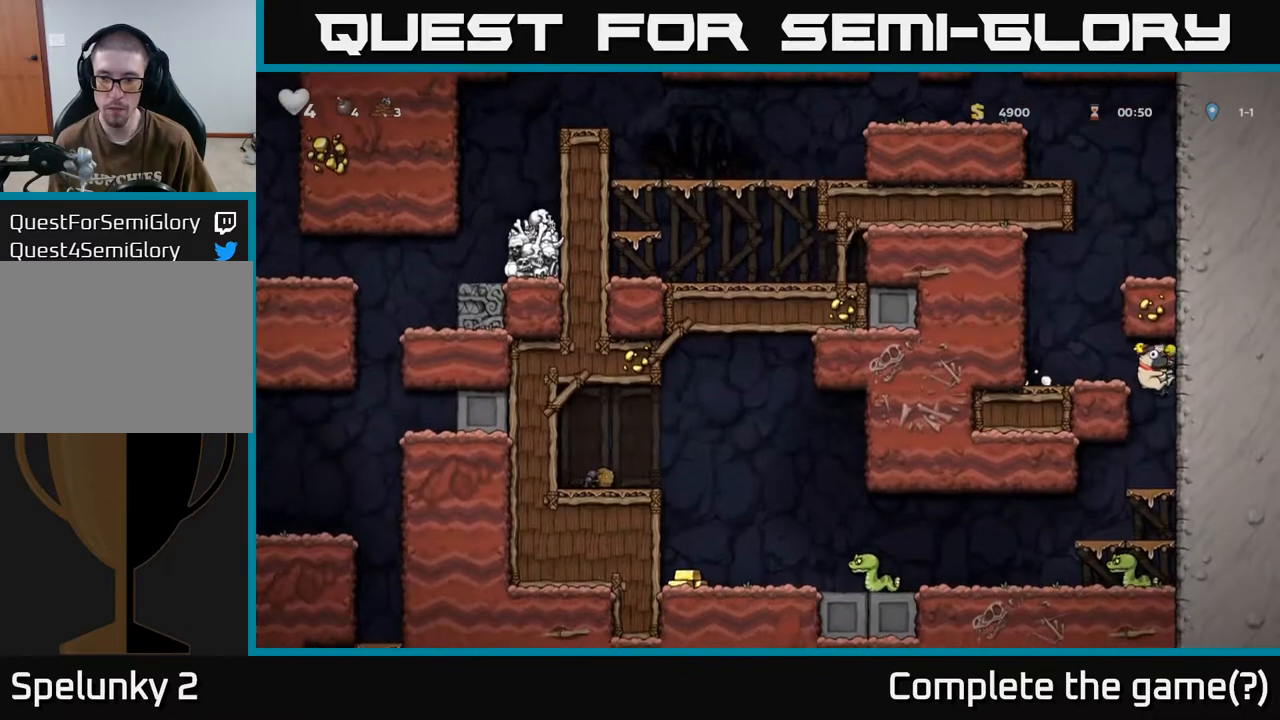
{"buttons": ["DPAD_DOWN"], "left_stick": "center", "right_stick": "center", "events": [[167, "DPAD_DOWN", "down"], [317, "A", "down"], [400, "A", "up"]]}
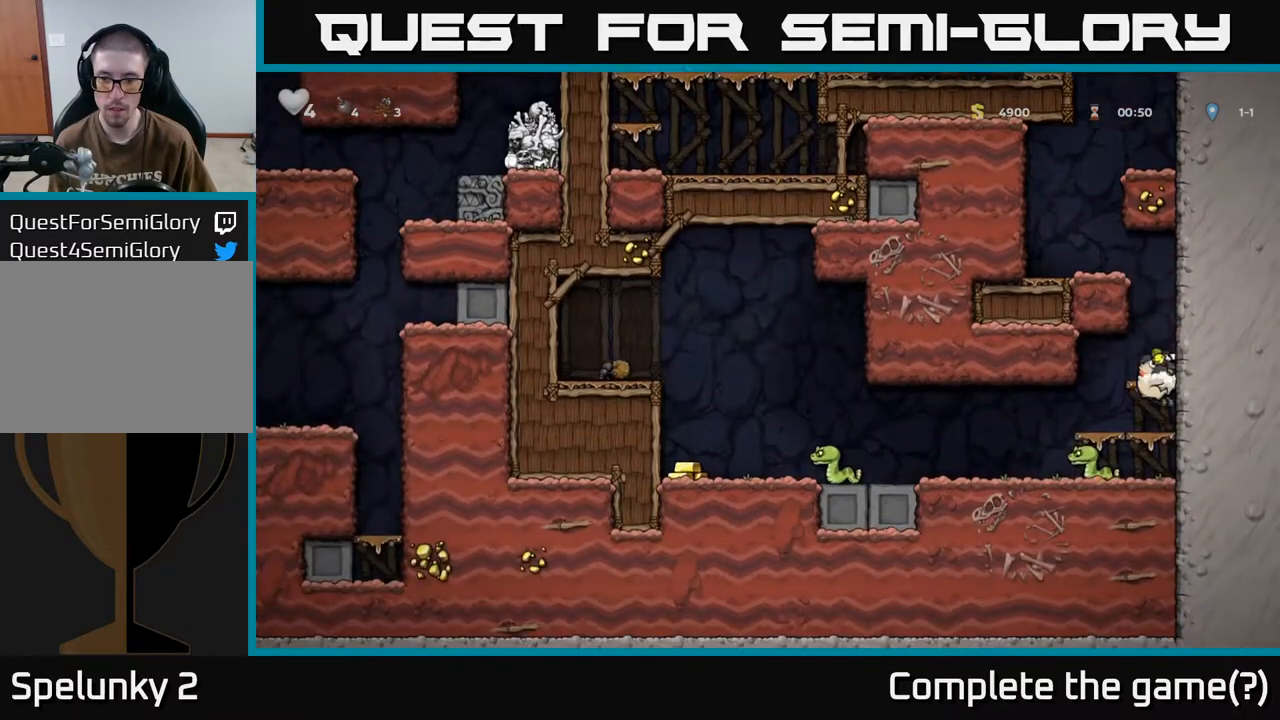
{"buttons": ["DPAD_LEFT"], "left_stick": "center", "right_stick": "center", "events": [[150, "A", "down"], [233, "A", "up"], [267, "DPAD_DOWN", "up"], [450, "DPAD_LEFT", "down"]]}
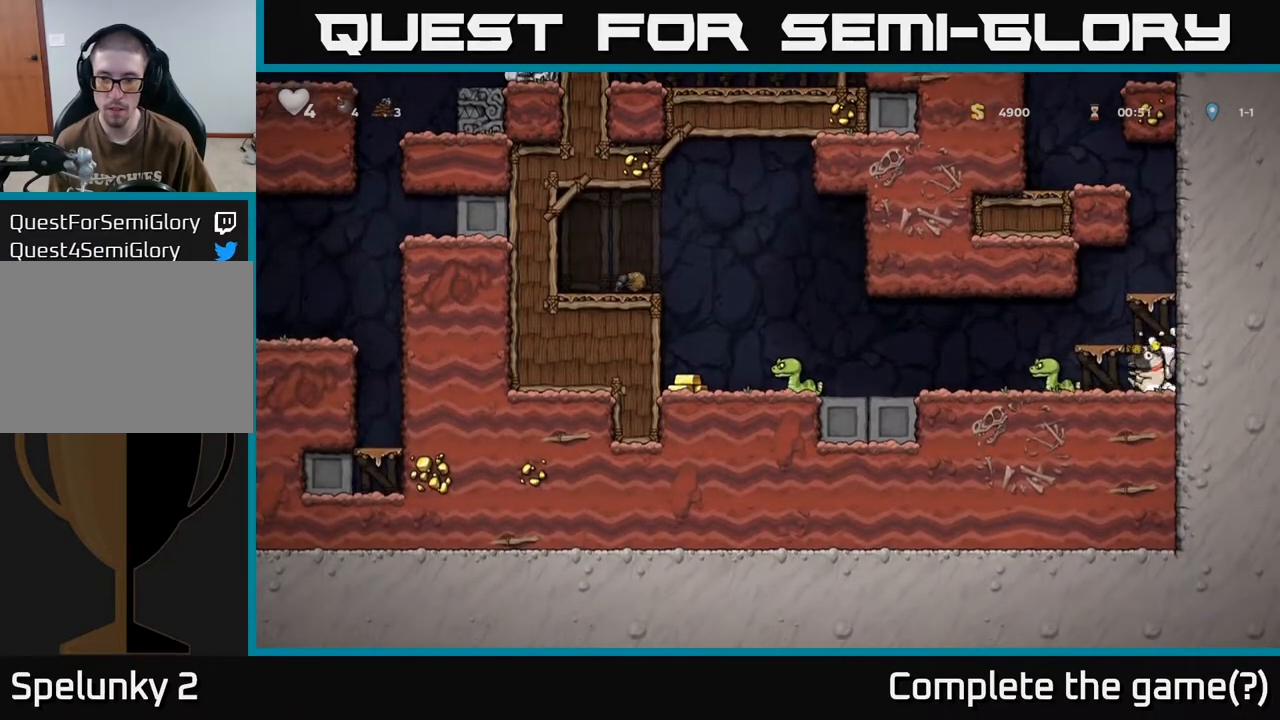
{"buttons": ["DPAD_LEFT"], "left_stick": "center", "right_stick": "center", "events": [[33, "X", "down"], [117, "DPAD_LEFT", "up"], [117, "X", "up"], [333, "DPAD_LEFT", "down"]]}
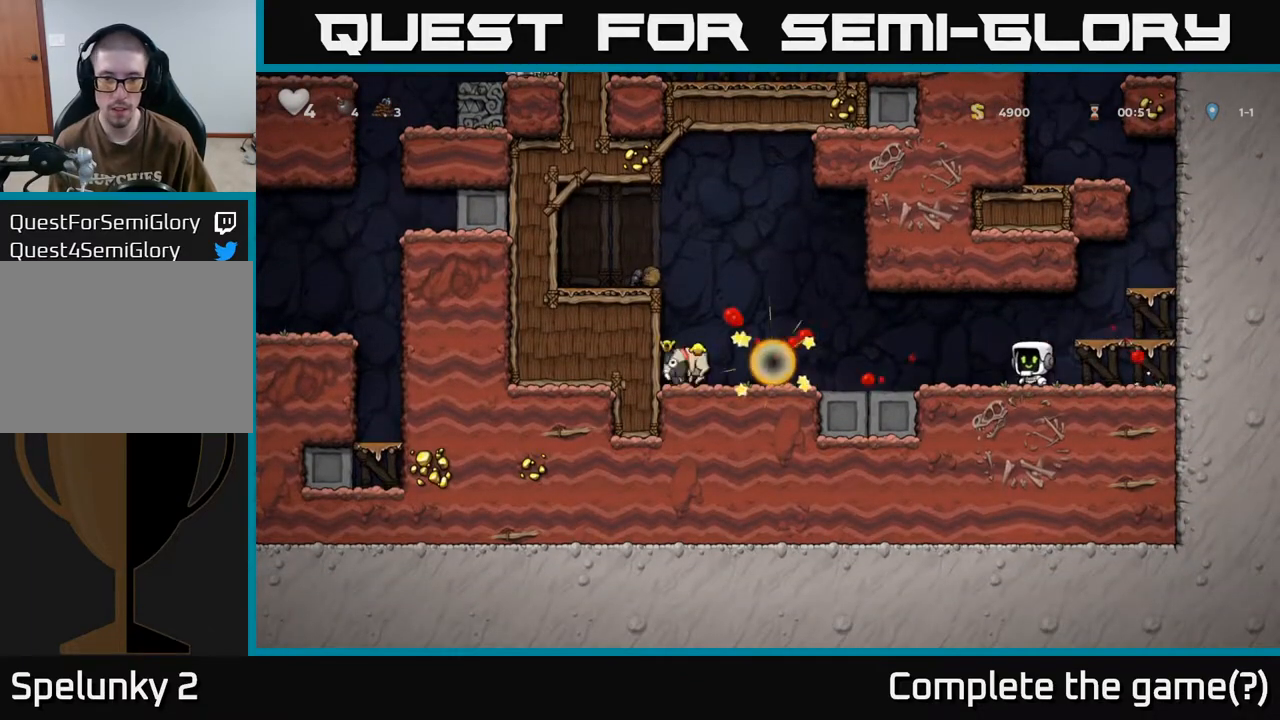
{"buttons": ["DPAD_LEFT"], "left_stick": "center", "right_stick": "center", "events": []}
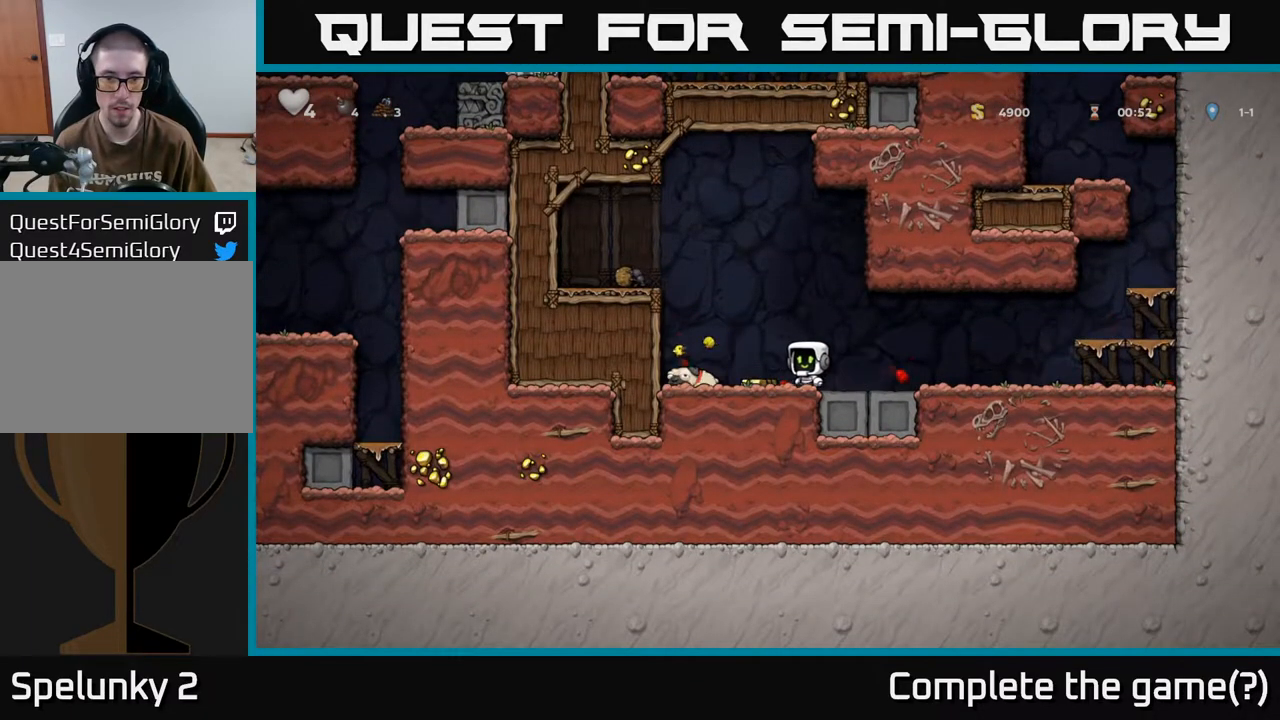
{"buttons": ["DPAD_RIGHT"], "left_stick": "center", "right_stick": "center", "events": [[183, "DPAD_DOWN", "down"], [217, "DPAD_LEFT", "up"], [250, "X", "down"], [300, "DPAD_RIGHT", "down"], [317, "X", "up"], [333, "DPAD_DOWN", "up"]]}
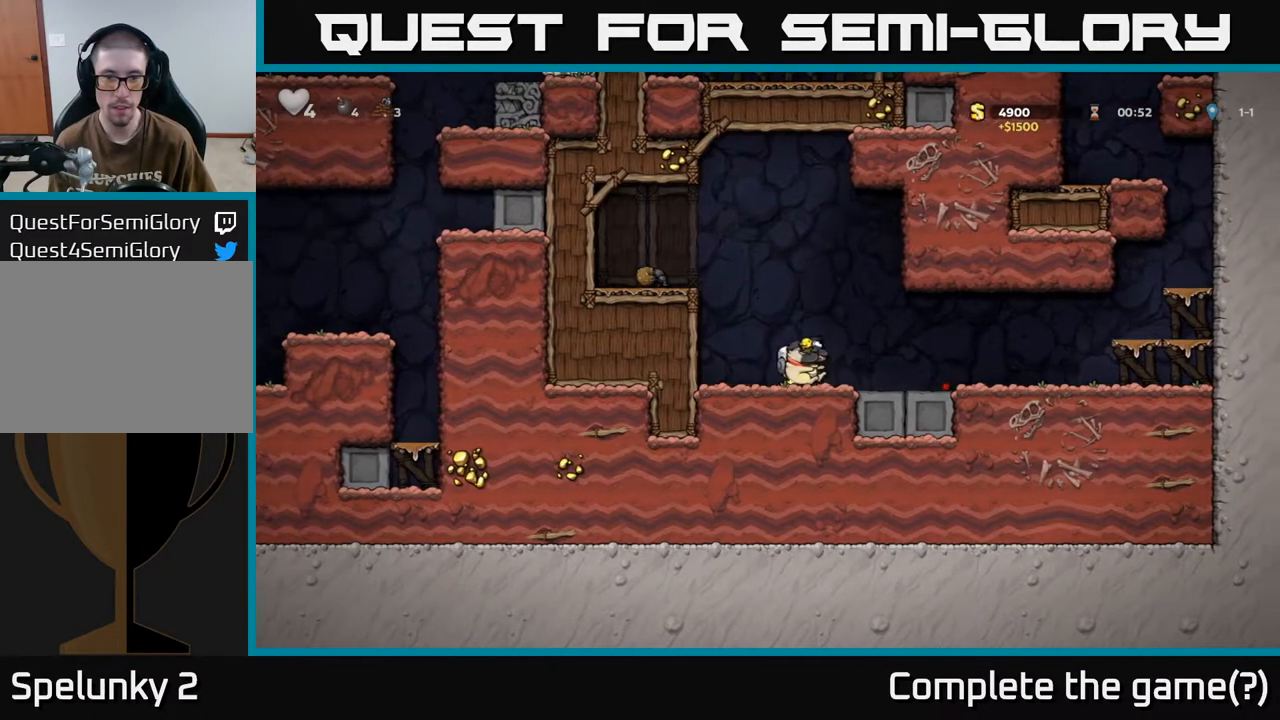
{"buttons": ["A", "DPAD_RIGHT"], "left_stick": "center", "right_stick": "center", "events": [[500, "A", "down"]]}
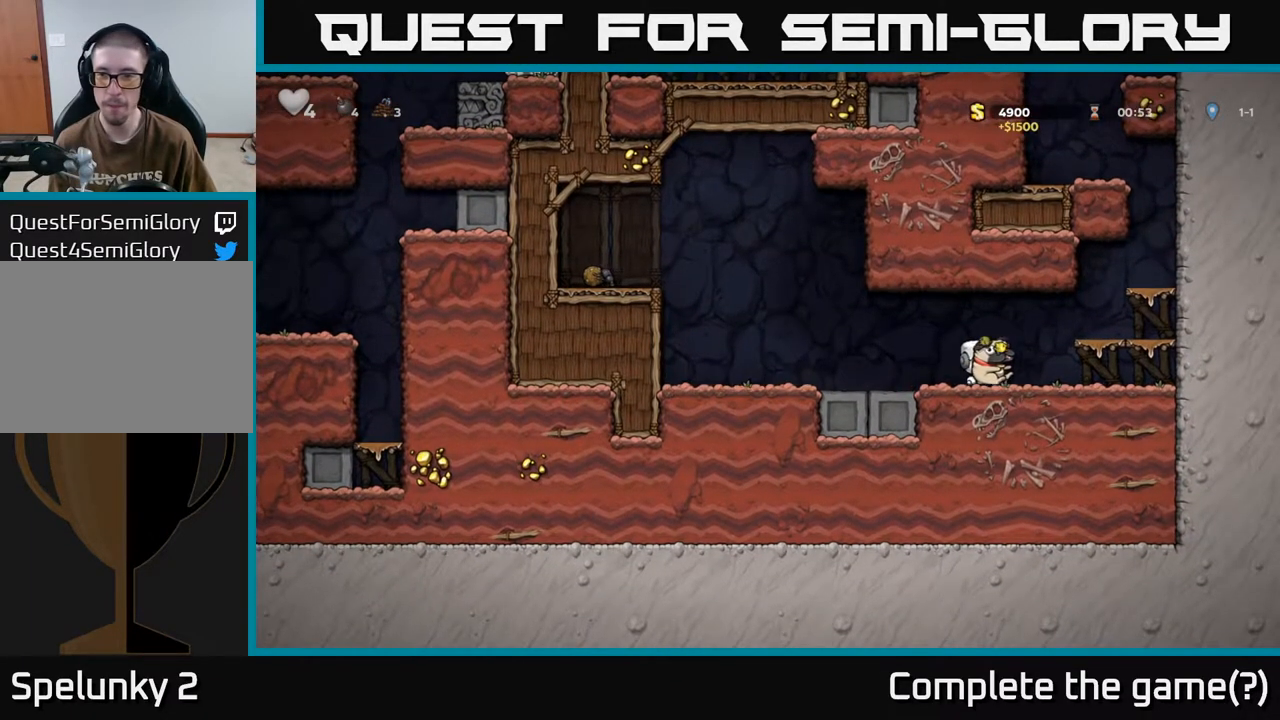
{"buttons": ["DPAD_RIGHT"], "left_stick": "center", "right_stick": "center", "events": [[133, "A", "up"], [333, "A", "down"], [483, "A", "up"]]}
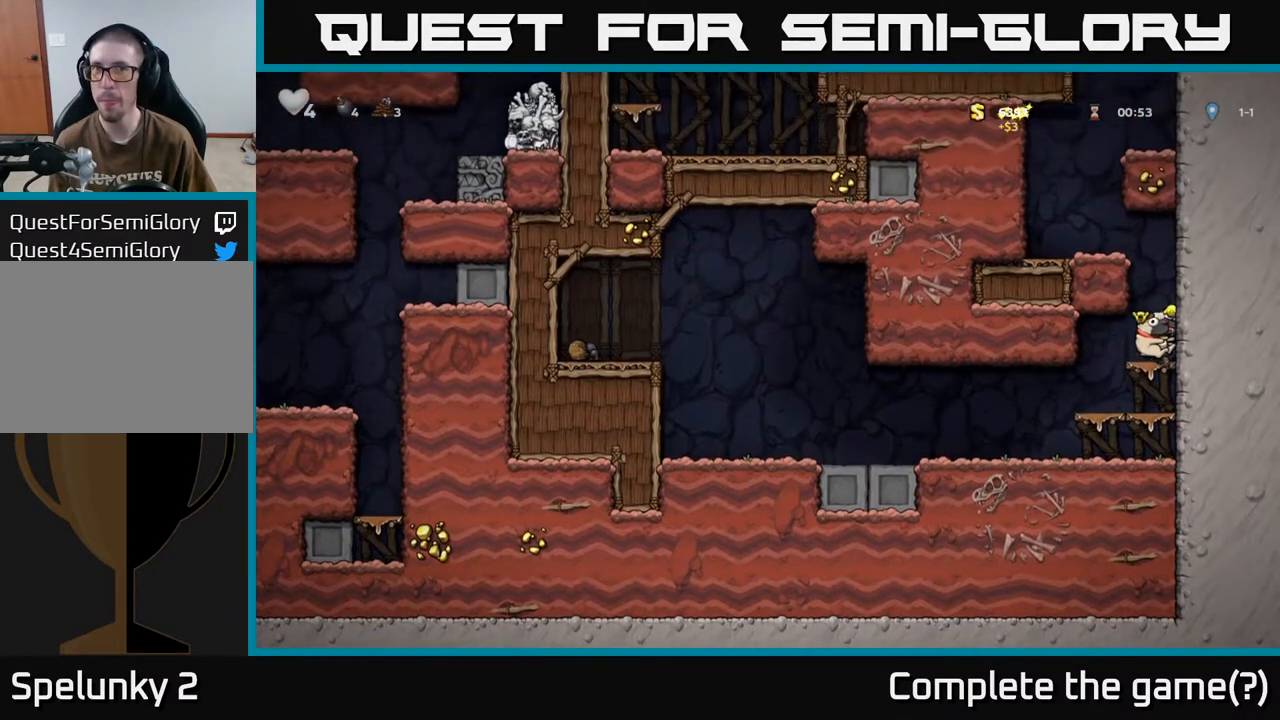
{"buttons": ["DPAD_LEFT"], "left_stick": "center", "right_stick": "center", "events": [[217, "A", "down"], [250, "DPAD_RIGHT", "up"], [333, "DPAD_LEFT", "down"], [400, "A", "up"]]}
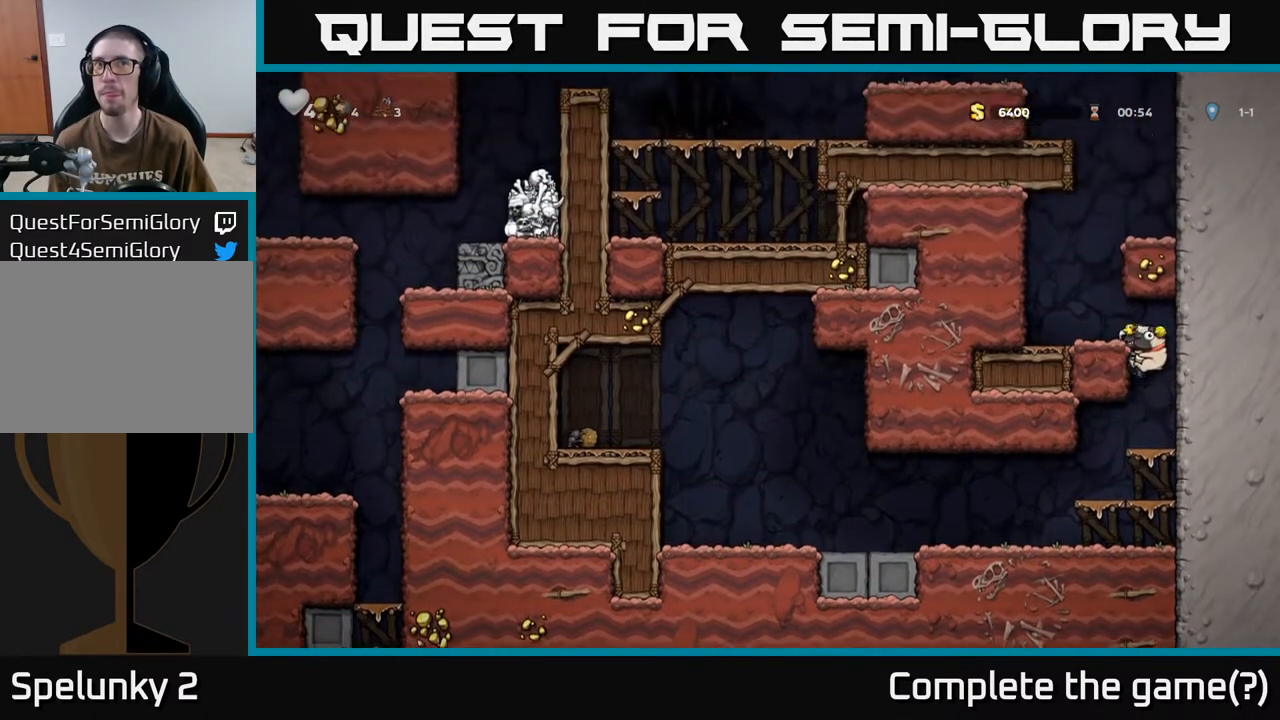
{"buttons": ["A", "DPAD_RIGHT"], "left_stick": "center", "right_stick": "center", "events": [[117, "A", "down"], [233, "A", "up"], [467, "DPAD_LEFT", "up"], [500, "A", "down"], [500, "DPAD_RIGHT", "down"]]}
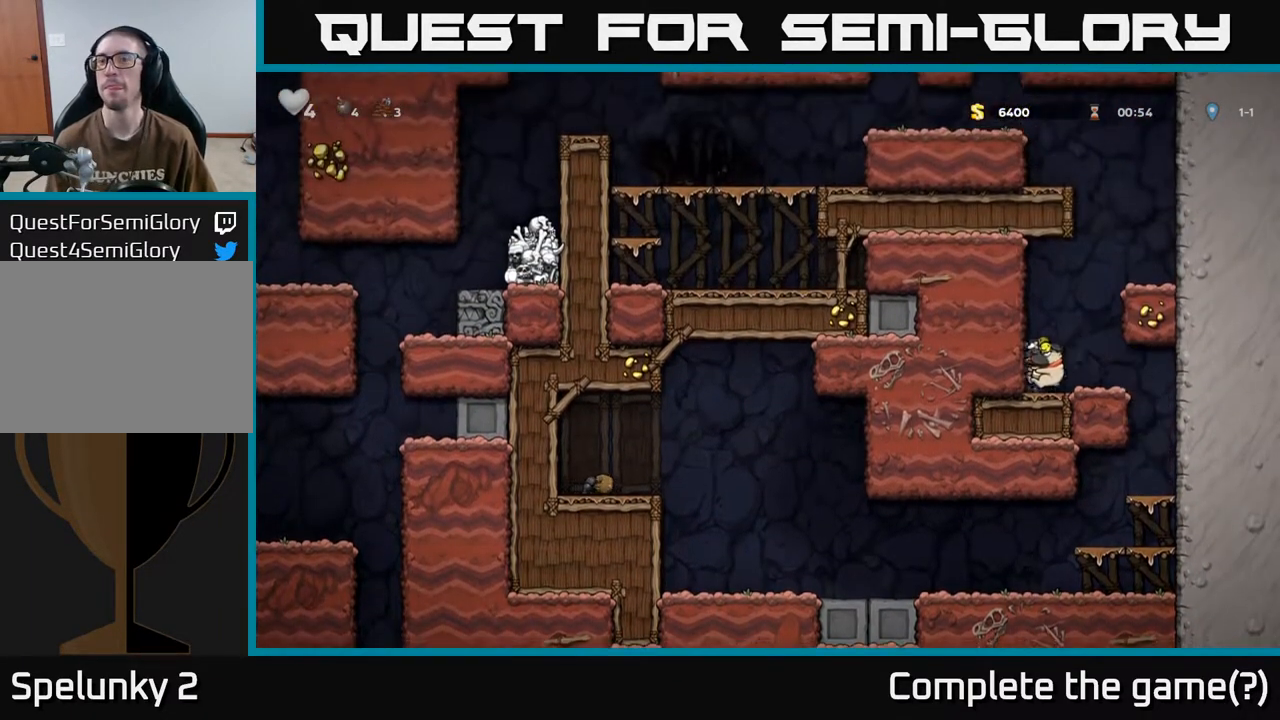
{"buttons": ["DPAD_RIGHT"], "left_stick": "center", "right_stick": "center", "events": [[167, "A", "up"], [333, "A", "down"], [450, "A", "up"]]}
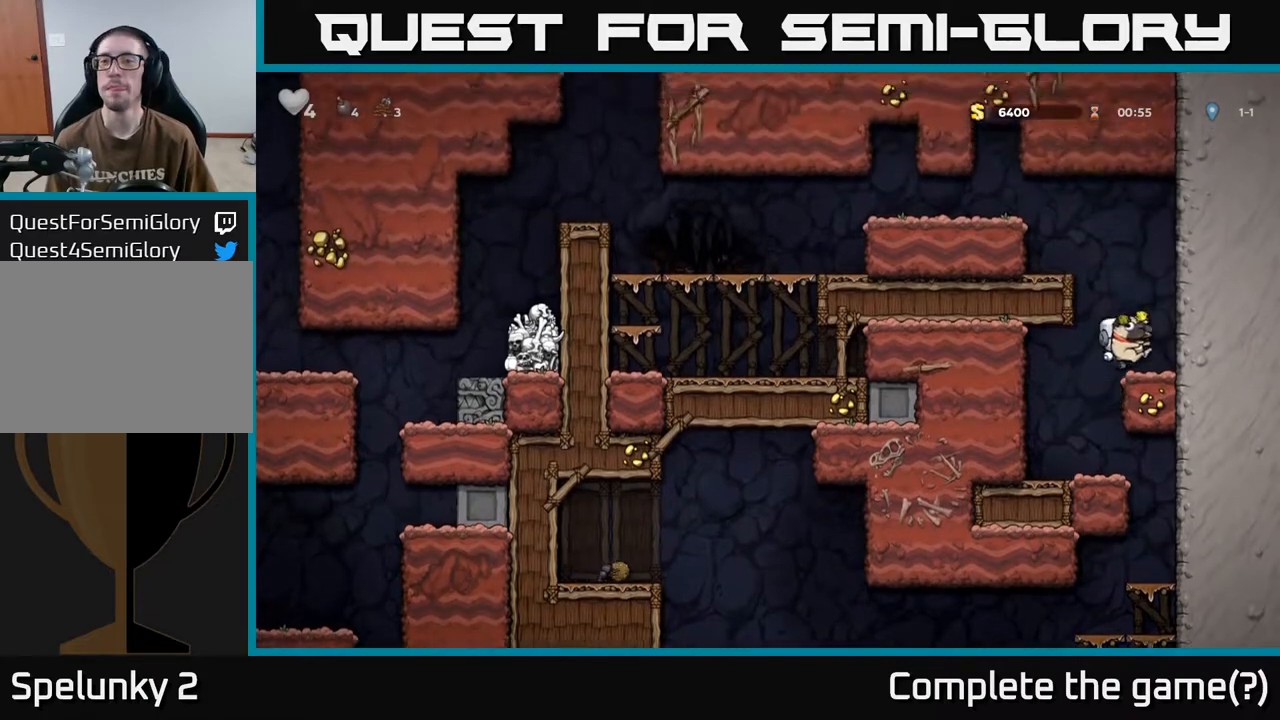
{"buttons": ["DPAD_LEFT"], "left_stick": "center", "right_stick": "center", "events": [[117, "DPAD_RIGHT", "up"], [233, "A", "down"], [233, "DPAD_LEFT", "down"], [383, "A", "up"]]}
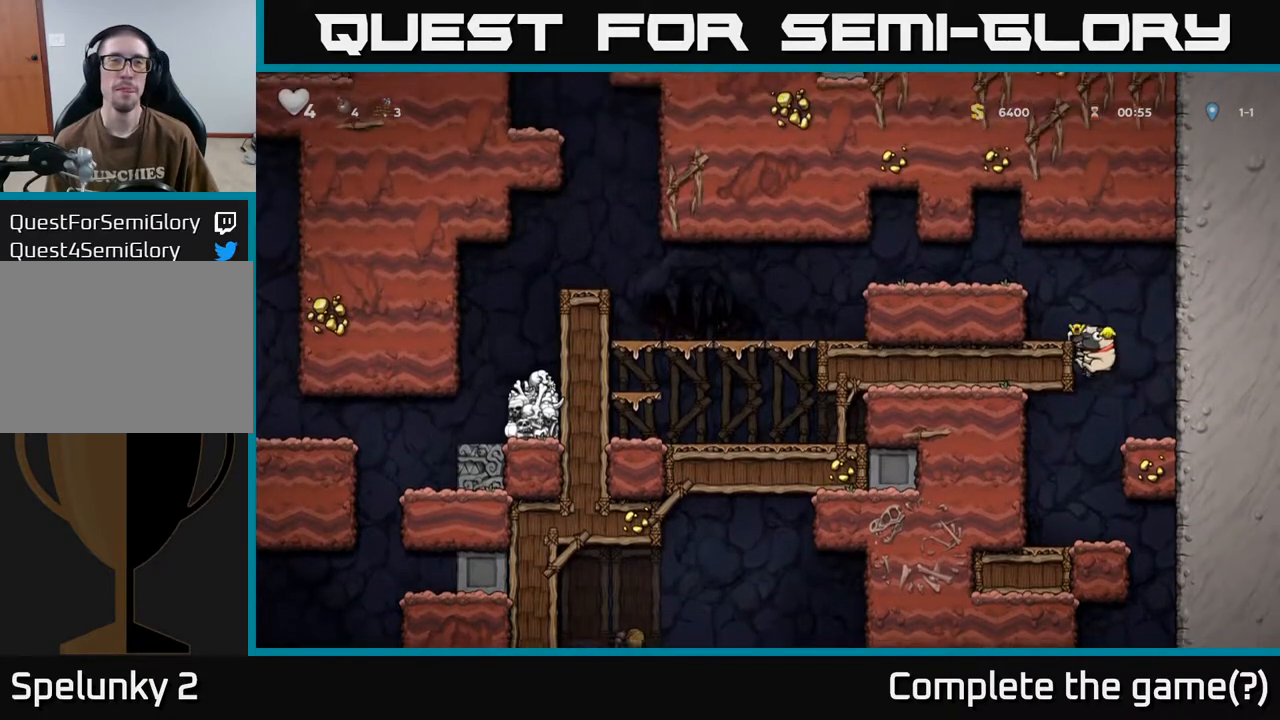
{"buttons": ["A", "DPAD_LEFT"], "left_stick": "center", "right_stick": "center", "events": [[117, "A", "down"], [283, "A", "up"], [500, "A", "down"]]}